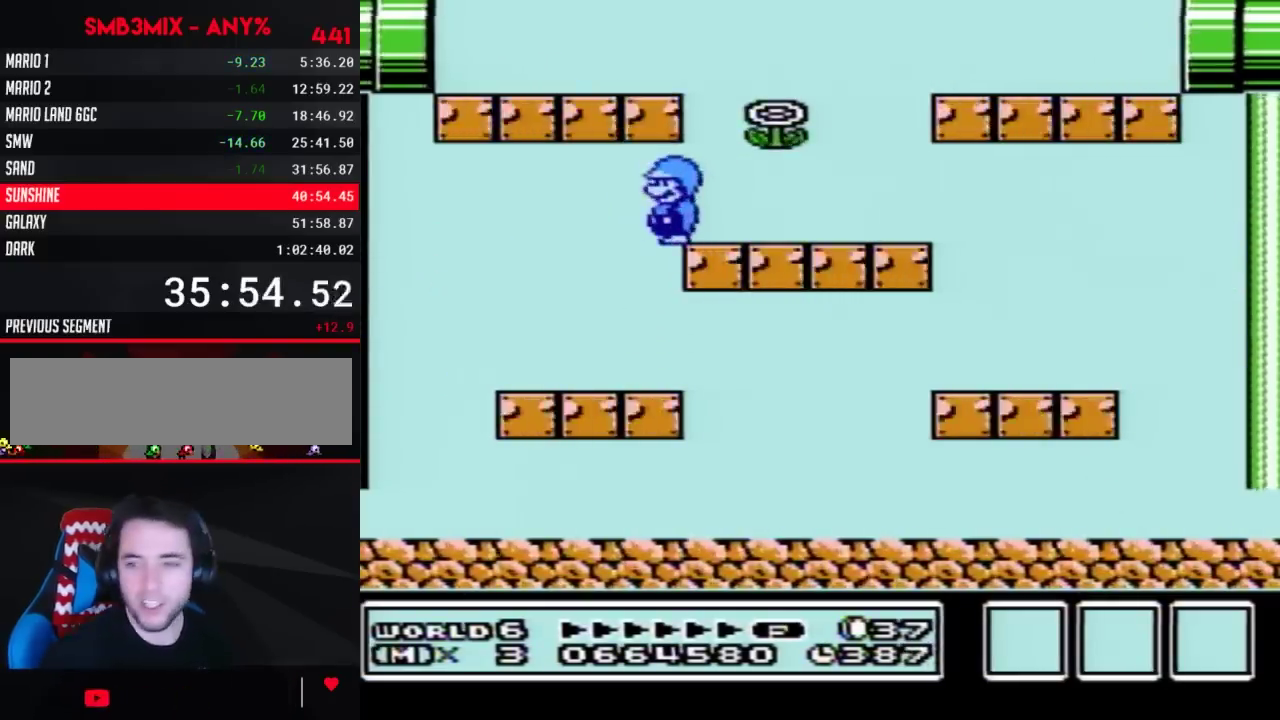
Gameplay with a controller (Nintendo layout); each line is a JSON object with the inputs held at the frame after it. "events" lists button and stick changes between this image and that frame as [ms after this image, input, new state], when the widget could be followed in between. Not read: L3 R3.
{"buttons": [], "events": []}
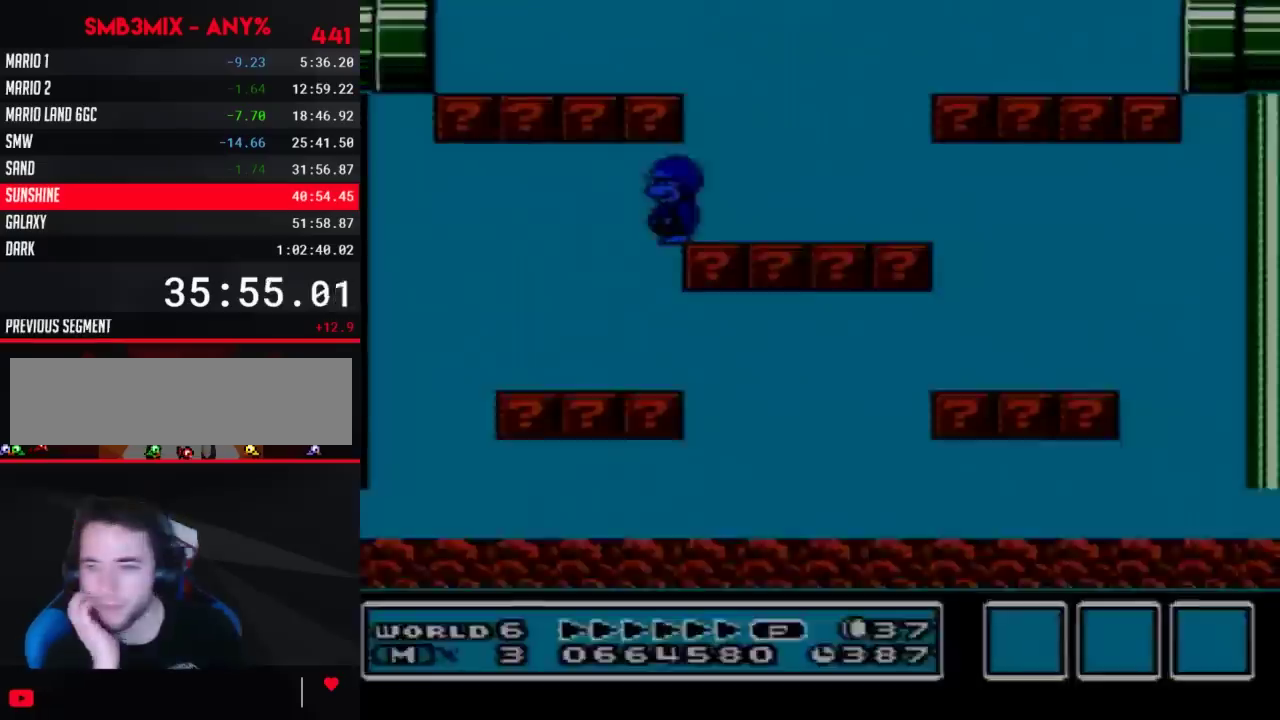
{"buttons": [], "events": []}
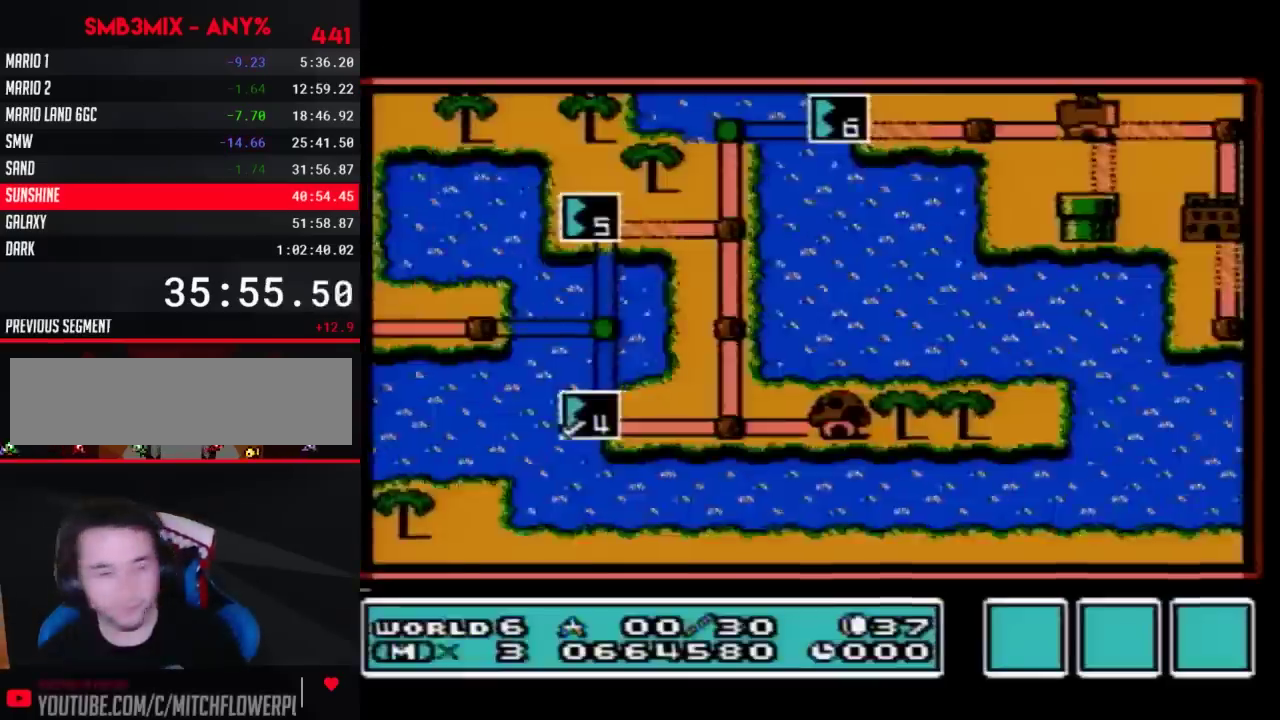
{"buttons": [], "events": []}
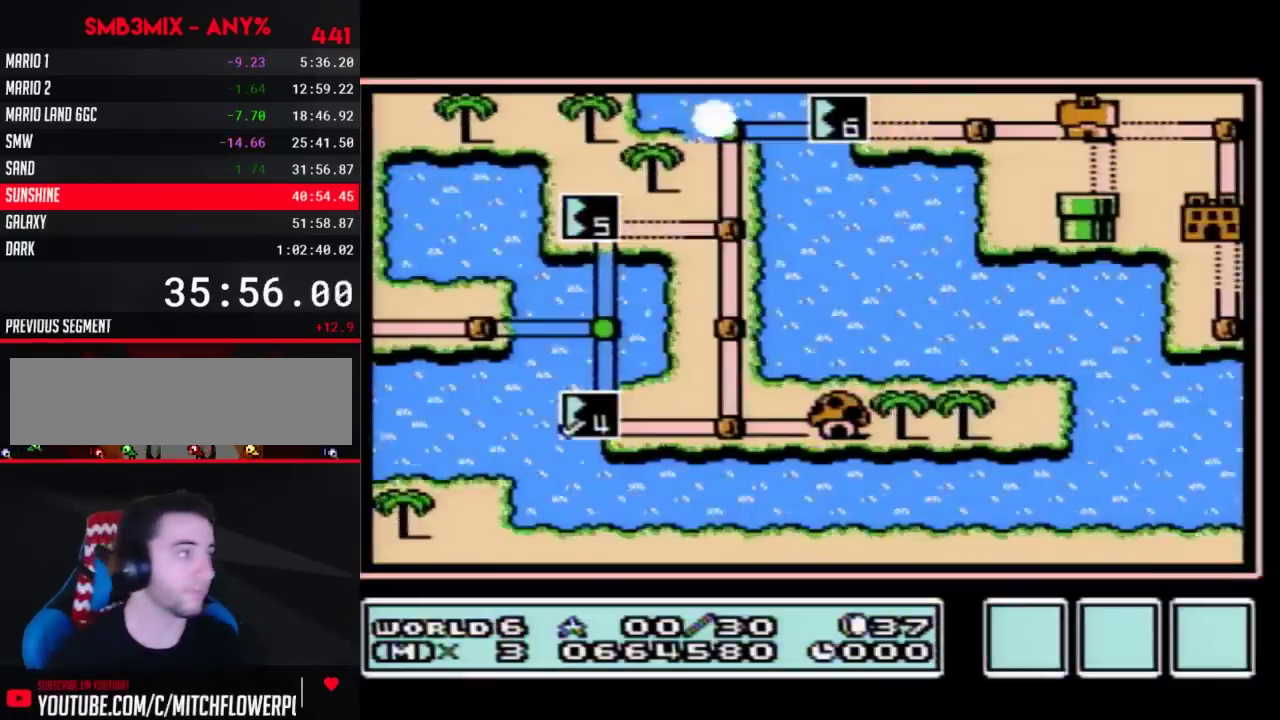
{"buttons": ["DPAD_RIGHT"], "events": [[117, "DPAD_RIGHT", "down"]]}
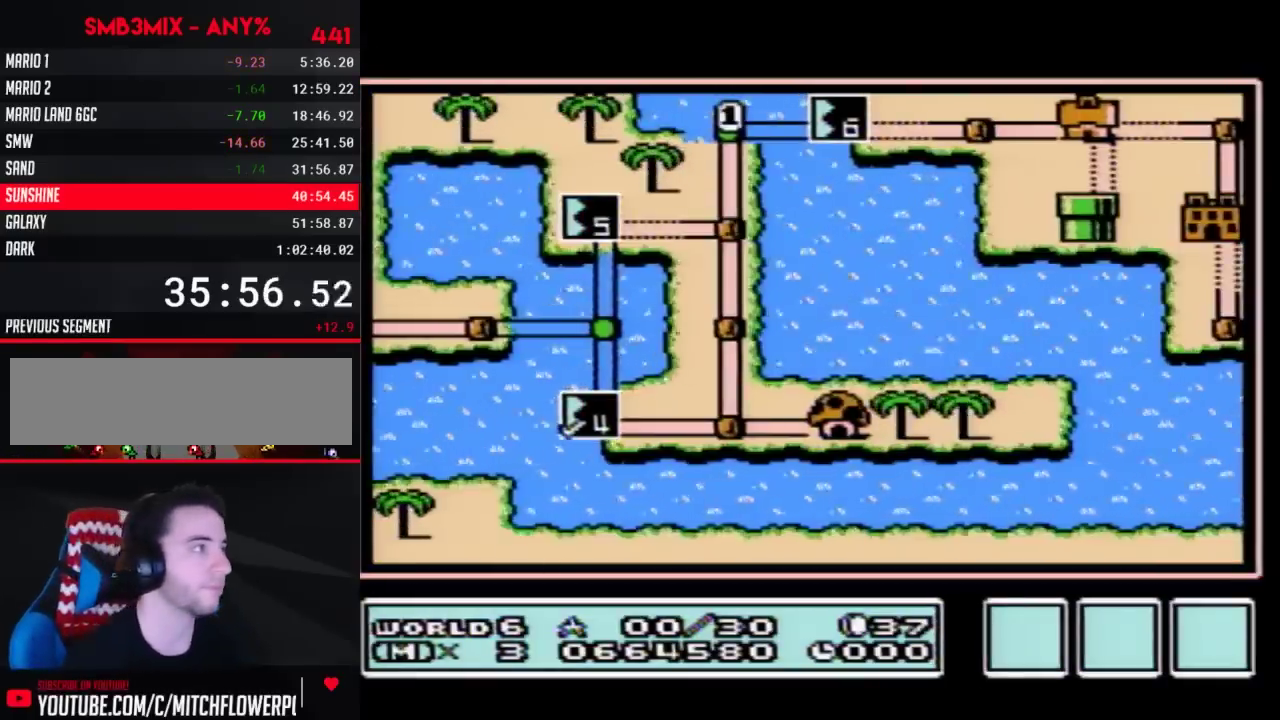
{"buttons": ["DPAD_RIGHT"], "events": []}
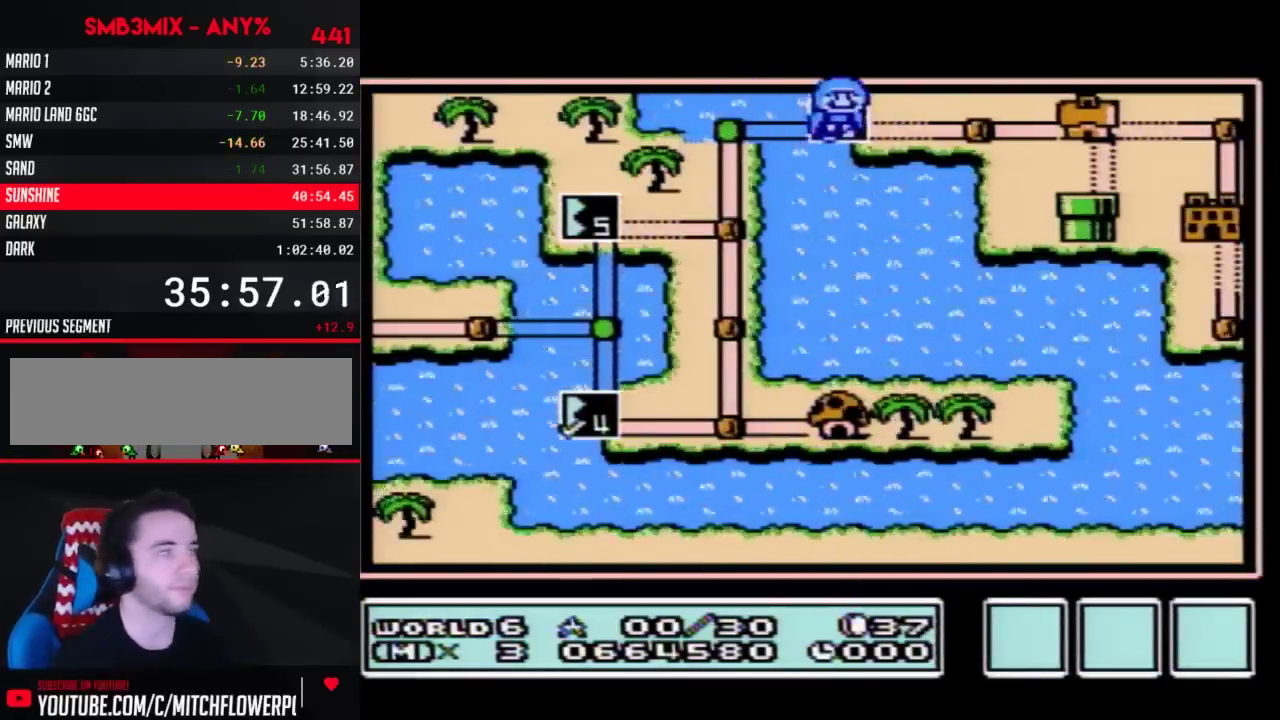
{"buttons": ["DPAD_RIGHT"], "events": []}
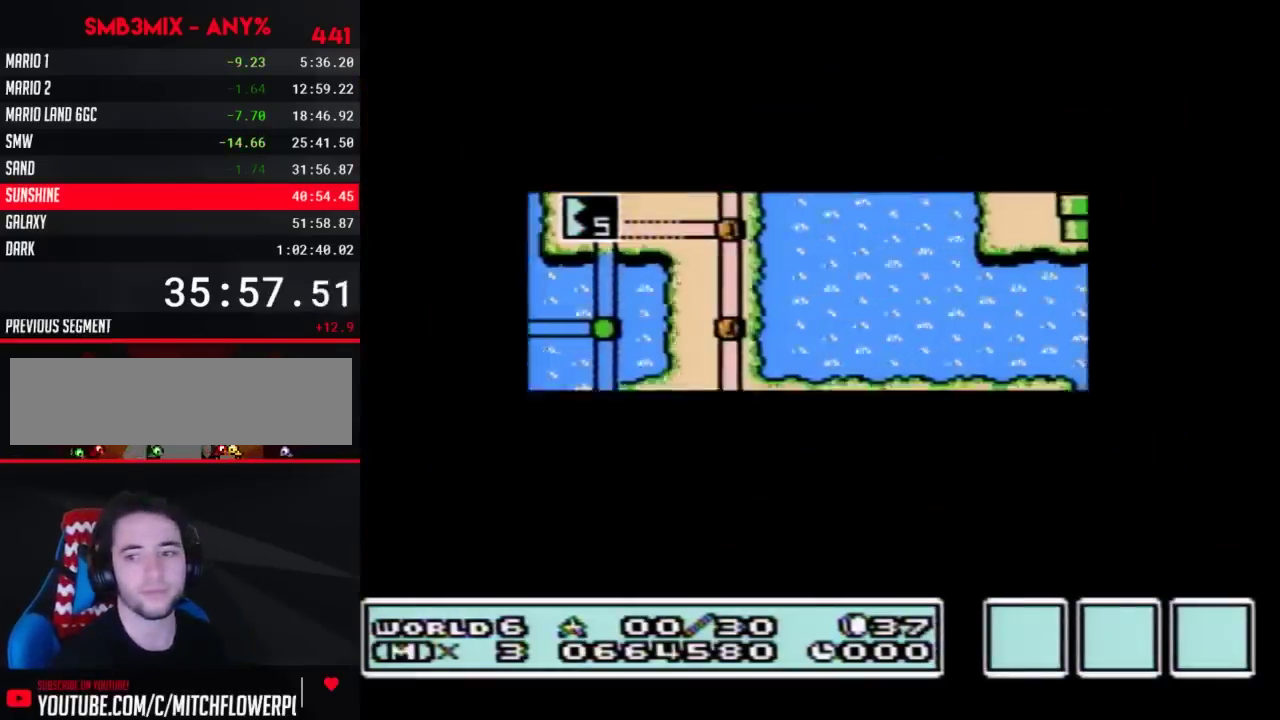
{"buttons": ["DPAD_RIGHT"], "events": []}
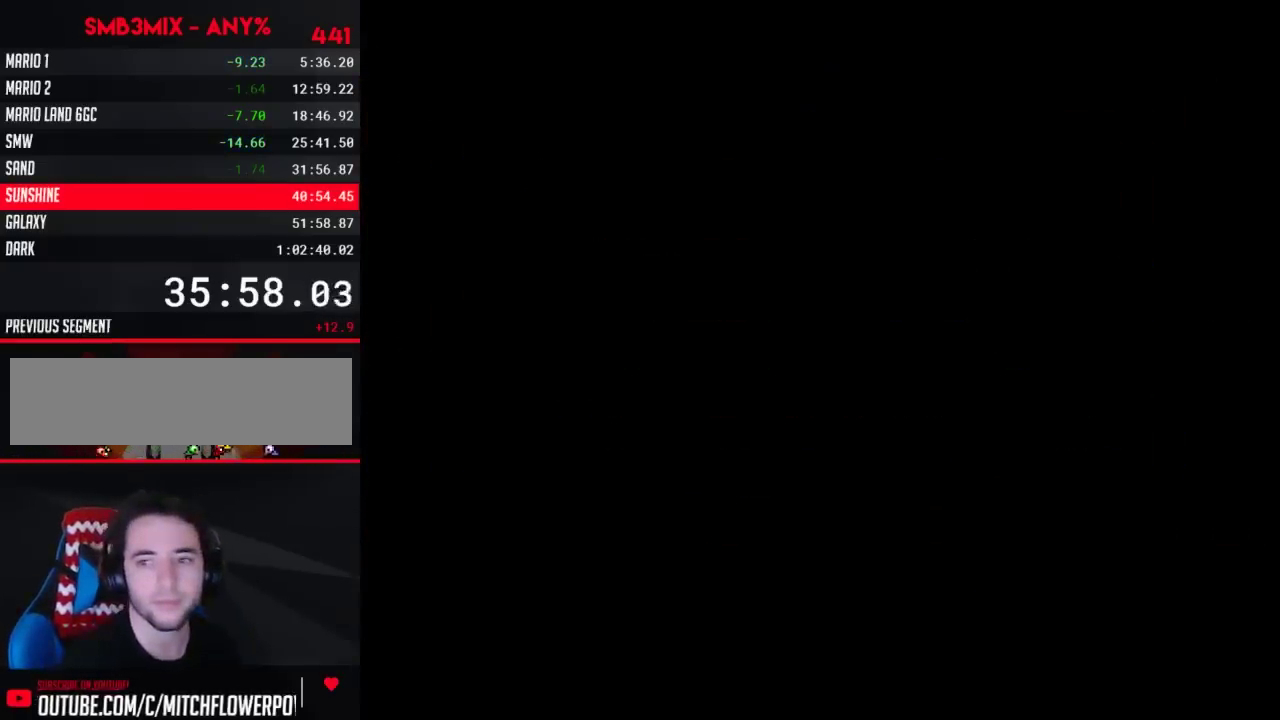
{"buttons": ["A", "B", "DPAD_UP", "DPAD_RIGHT"], "events": [[267, "A", "down"], [267, "DPAD_RIGHT", "up"], [300, "B", "down"], [300, "DPAD_RIGHT", "down"], [483, "DPAD_UP", "down"]]}
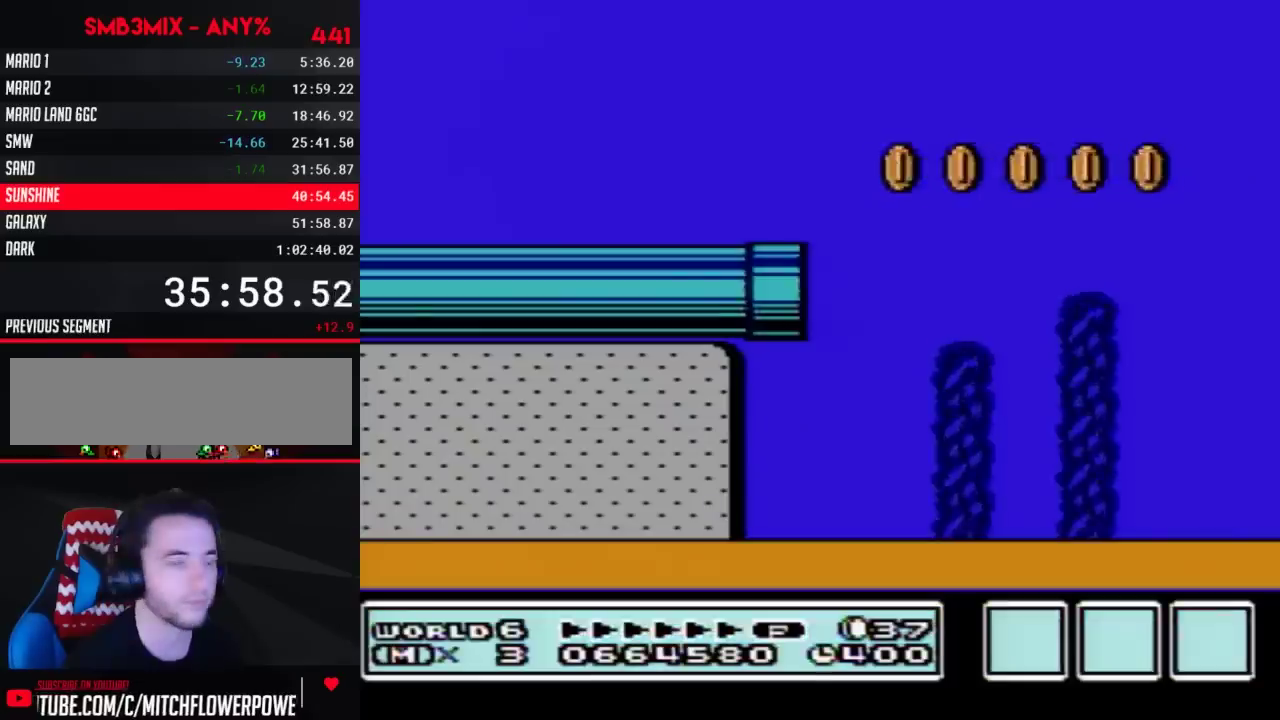
{"buttons": ["A", "B", "DPAD_UP"], "events": [[17, "DPAD_UP", "up"], [50, "DPAD_UP", "down"], [67, "DPAD_RIGHT", "up"], [100, "DPAD_RIGHT", "down"], [233, "DPAD_RIGHT", "up"], [267, "DPAD_RIGHT", "down"], [267, "DPAD_UP", "up"], [317, "DPAD_DOWN", "down"], [317, "DPAD_RIGHT", "up"], [350, "DPAD_DOWN", "up"], [350, "DPAD_RIGHT", "down"], [483, "DPAD_RIGHT", "up"], [483, "DPAD_UP", "down"]]}
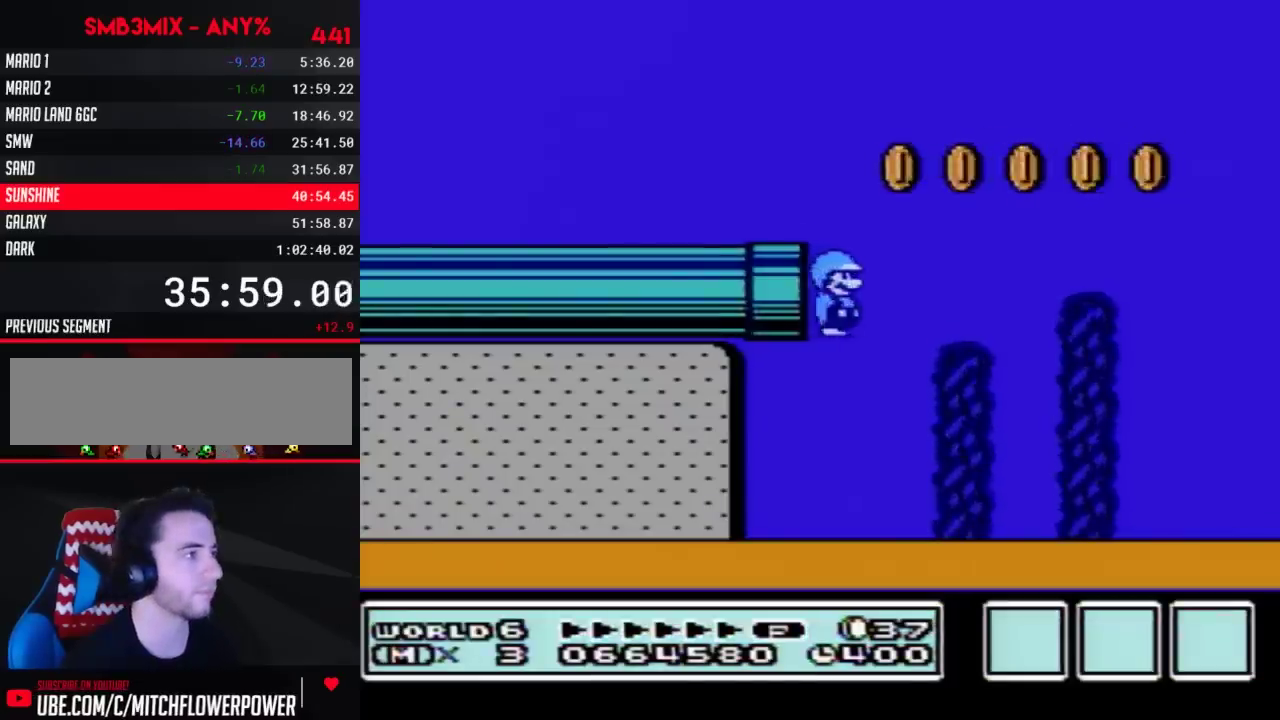
{"buttons": ["A", "B", "DPAD_RIGHT"], "events": [[17, "DPAD_RIGHT", "down"], [67, "DPAD_UP", "up"], [100, "DPAD_LEFT", "down"], [100, "DPAD_RIGHT", "up"], [133, "DPAD_LEFT", "up"], [133, "DPAD_RIGHT", "down"], [233, "DPAD_LEFT", "down"], [233, "DPAD_RIGHT", "up"], [267, "DPAD_LEFT", "up"], [267, "DPAD_UP", "down"], [283, "DPAD_RIGHT", "down"], [283, "DPAD_UP", "up"], [367, "DPAD_LEFT", "down"], [367, "DPAD_RIGHT", "up"], [400, "DPAD_LEFT", "up"], [417, "DPAD_RIGHT", "down"], [417, "DPAD_UP", "down"], [450, "DPAD_UP", "up"]]}
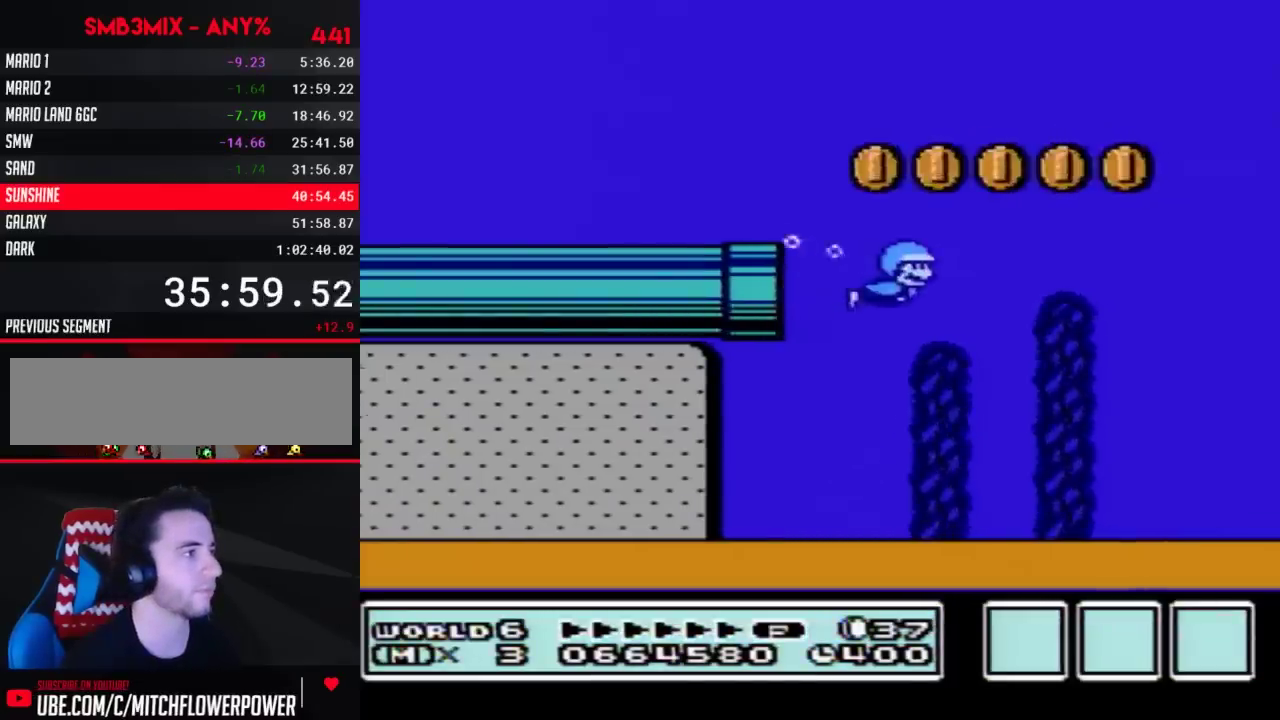
{"buttons": ["A", "B"], "events": [[150, "DPAD_LEFT", "down"], [150, "DPAD_RIGHT", "up"], [200, "DPAD_LEFT", "up"], [200, "DPAD_RIGHT", "down"], [267, "DPAD_LEFT", "down"], [267, "DPAD_RIGHT", "up"], [333, "DPAD_LEFT", "up"], [333, "DPAD_RIGHT", "down"], [383, "DPAD_LEFT", "down"], [383, "DPAD_RIGHT", "up"], [483, "DPAD_LEFT", "up"]]}
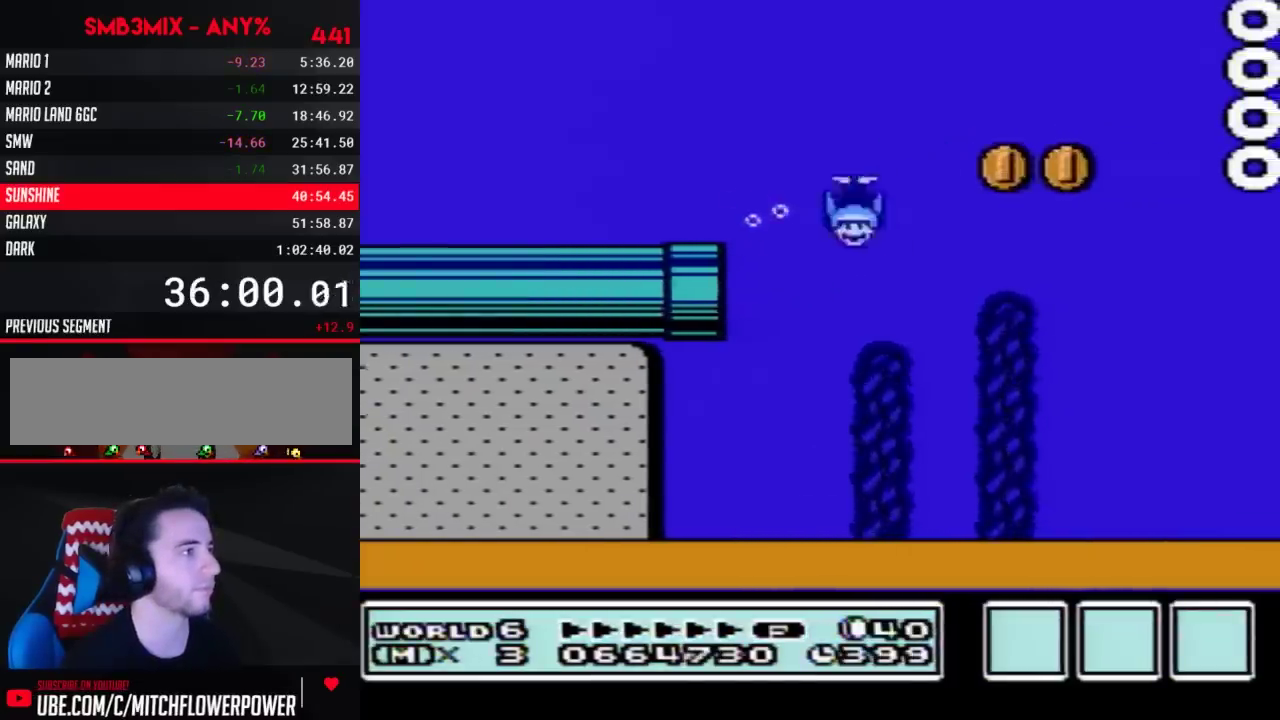
{"buttons": ["A", "B"]}
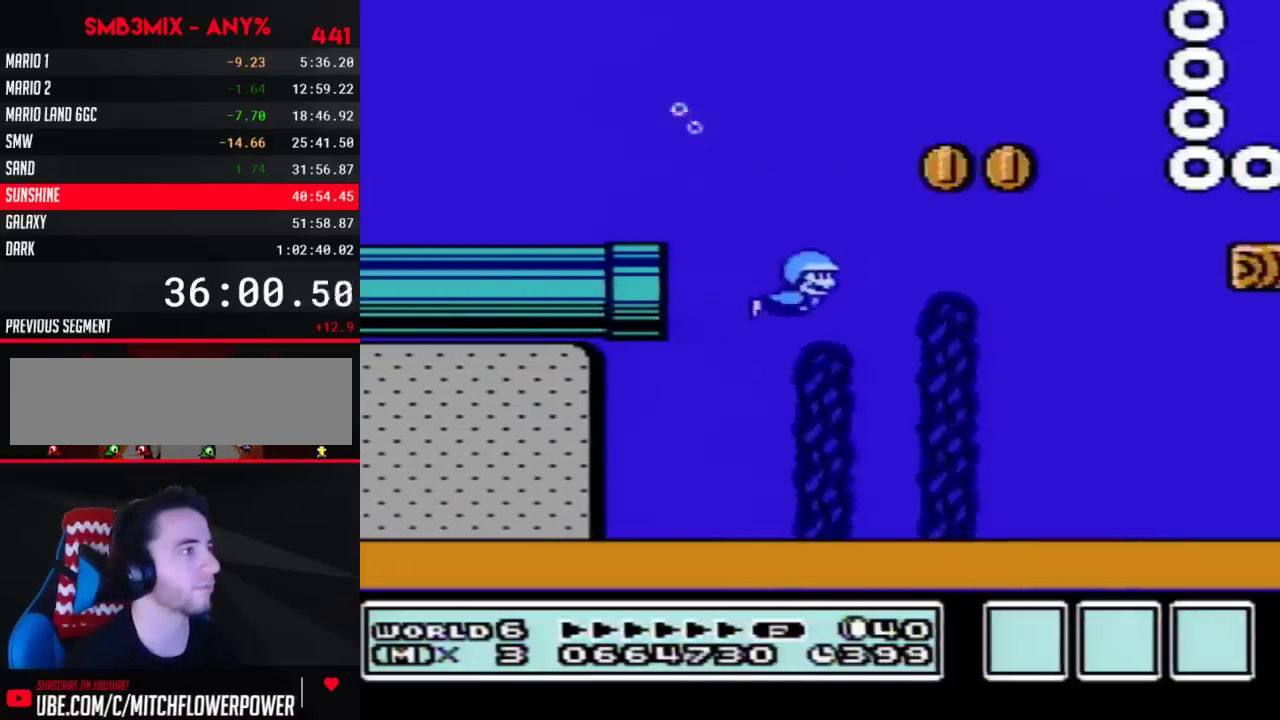
{"buttons": ["A", "B", "DPAD_UP"], "events": [[17, "DPAD_RIGHT", "down"], [83, "DPAD_RIGHT", "up"], [100, "DPAD_LEFT", "down"], [167, "DPAD_LEFT", "up"], [167, "DPAD_RIGHT", "down"], [233, "DPAD_UP", "down"], [300, "DPAD_RIGHT", "up"], [317, "DPAD_LEFT", "down"], [317, "DPAD_UP", "up"], [383, "DPAD_LEFT", "up"], [417, "DPAD_RIGHT", "down"], [450, "DPAD_UP", "down"], [483, "DPAD_RIGHT", "up"]]}
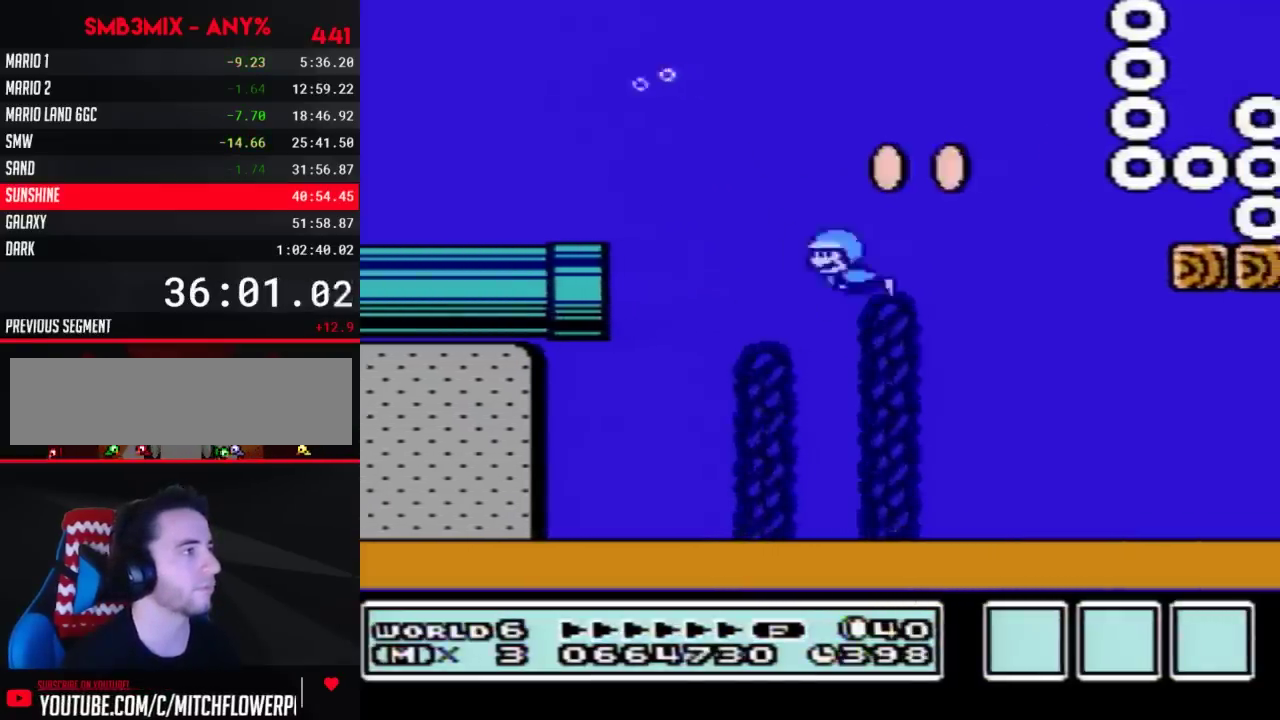
{"buttons": ["A", "B", "DPAD_RIGHT"], "events": [[50, "DPAD_UP", "up"], [100, "DPAD_RIGHT", "down"], [167, "DPAD_RIGHT", "up"], [167, "DPAD_UP", "down"], [233, "DPAD_LEFT", "down"], [233, "DPAD_UP", "up"], [300, "DPAD_LEFT", "up"], [300, "DPAD_RIGHT", "down"]]}
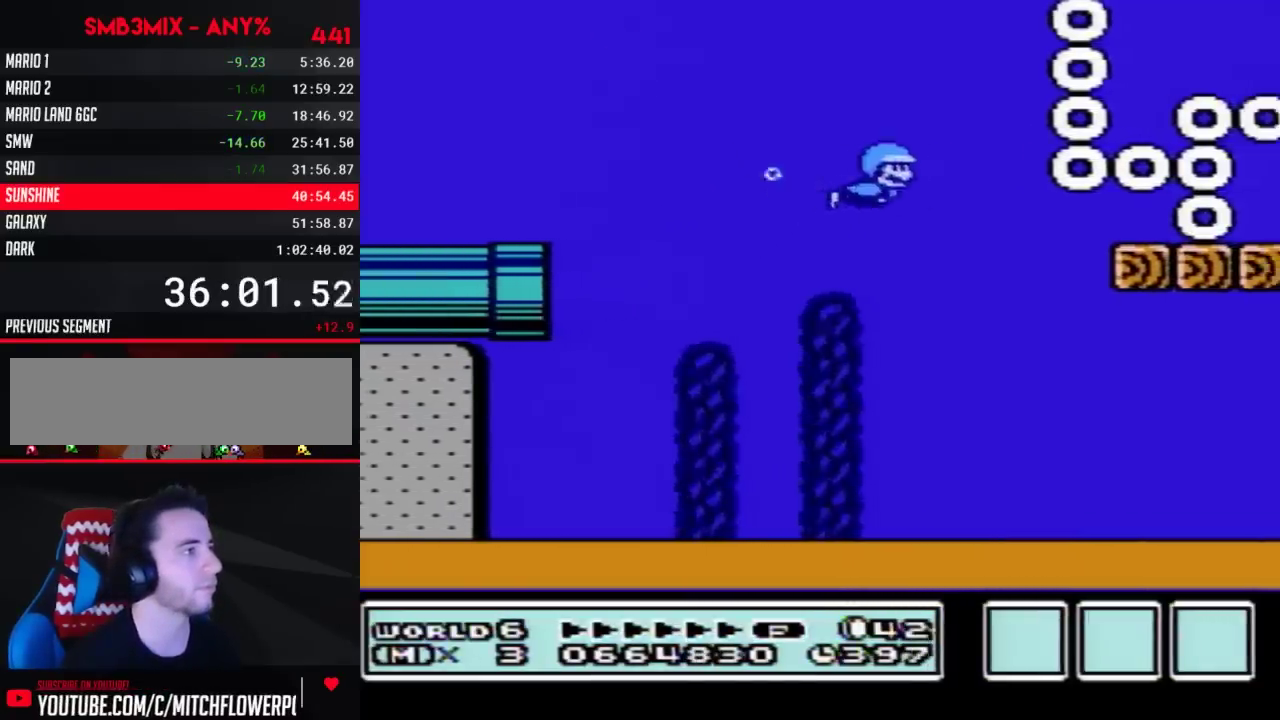
{"buttons": ["A", "B", "DPAD_DOWN", "DPAD_RIGHT"], "events": [[50, "DPAD_DOWN", "down"], [50, "DPAD_RIGHT", "up"], [67, "DPAD_LEFT", "down"], [150, "DPAD_LEFT", "up"], [300, "DPAD_DOWN", "up"], [300, "DPAD_LEFT", "down"], [417, "DPAD_DOWN", "down"], [417, "DPAD_LEFT", "up"], [450, "DPAD_RIGHT", "down"]]}
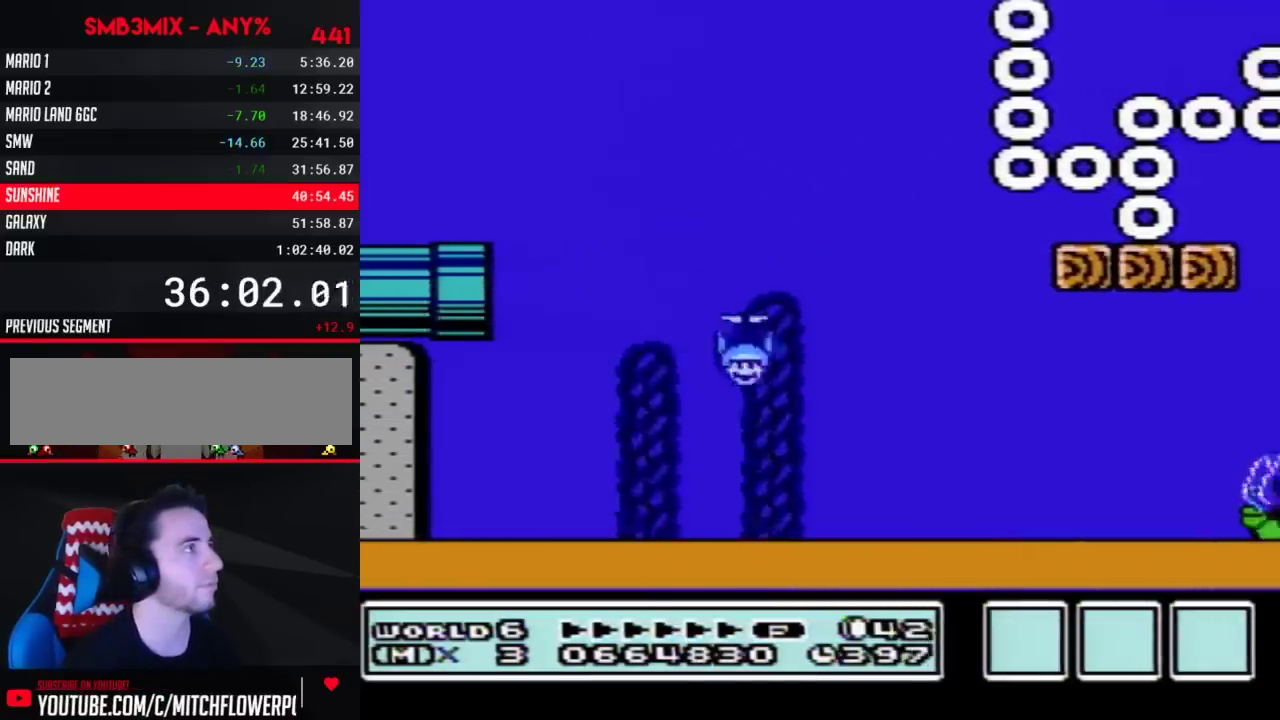
{"buttons": ["A", "B", "DPAD_UP"]}
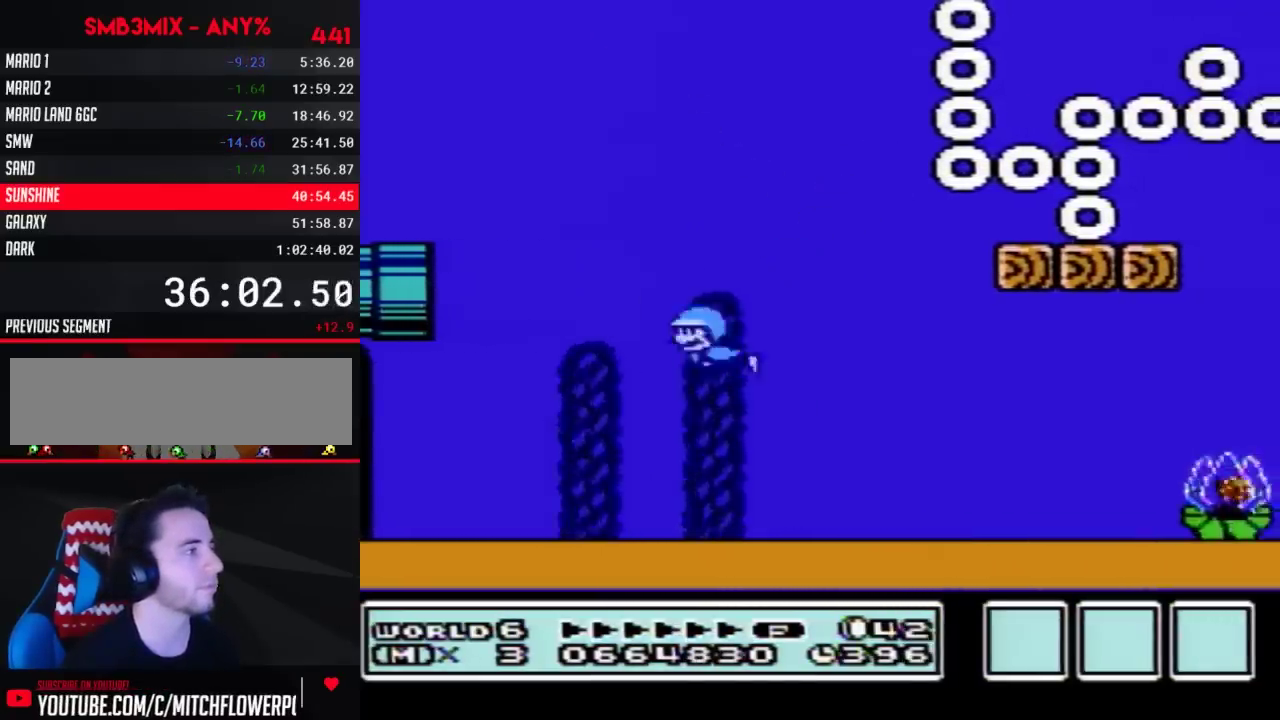
{"buttons": ["A", "B", "DPAD_RIGHT"], "events": [[17, "DPAD_LEFT", "down"], [50, "DPAD_UP", "up"], [67, "DPAD_LEFT", "up"], [100, "DPAD_RIGHT", "down"], [200, "DPAD_LEFT", "down"], [200, "DPAD_RIGHT", "up"], [300, "DPAD_LEFT", "up"], [333, "DPAD_RIGHT", "down"]]}
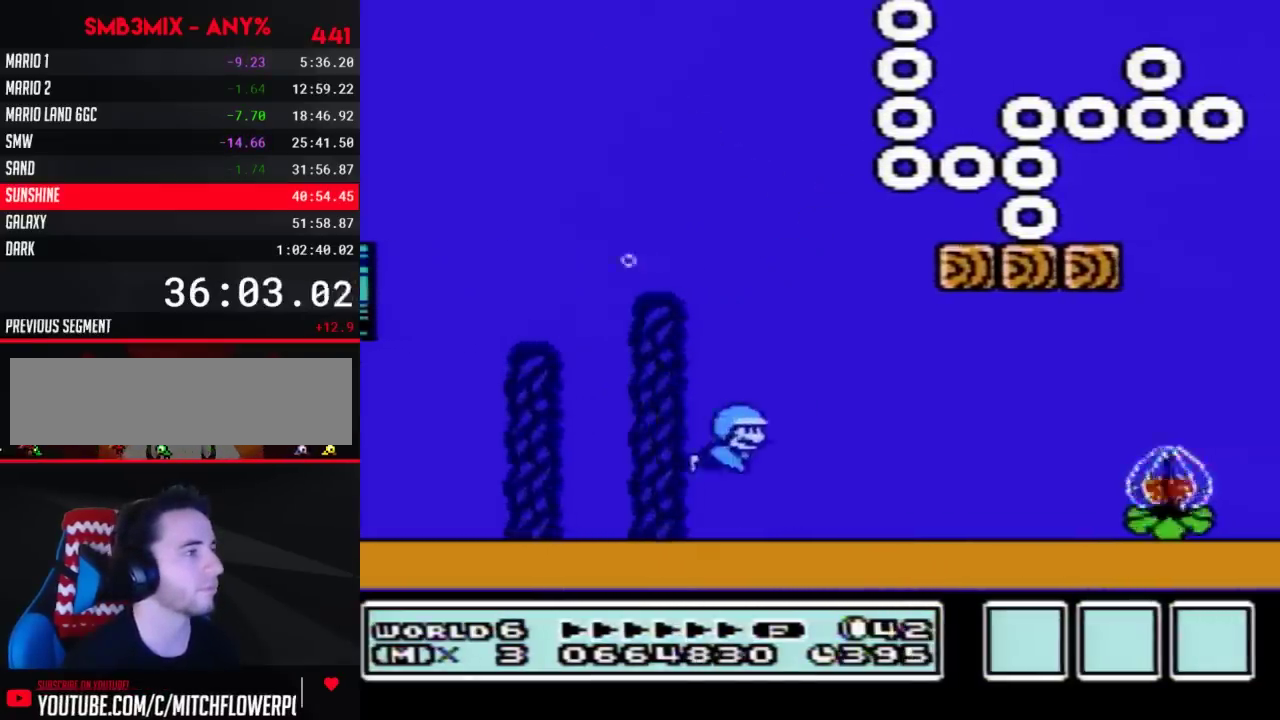
{"buttons": ["A", "B", "DPAD_UP", "DPAD_RIGHT"], "events": [[133, "DPAD_UP", "down"]]}
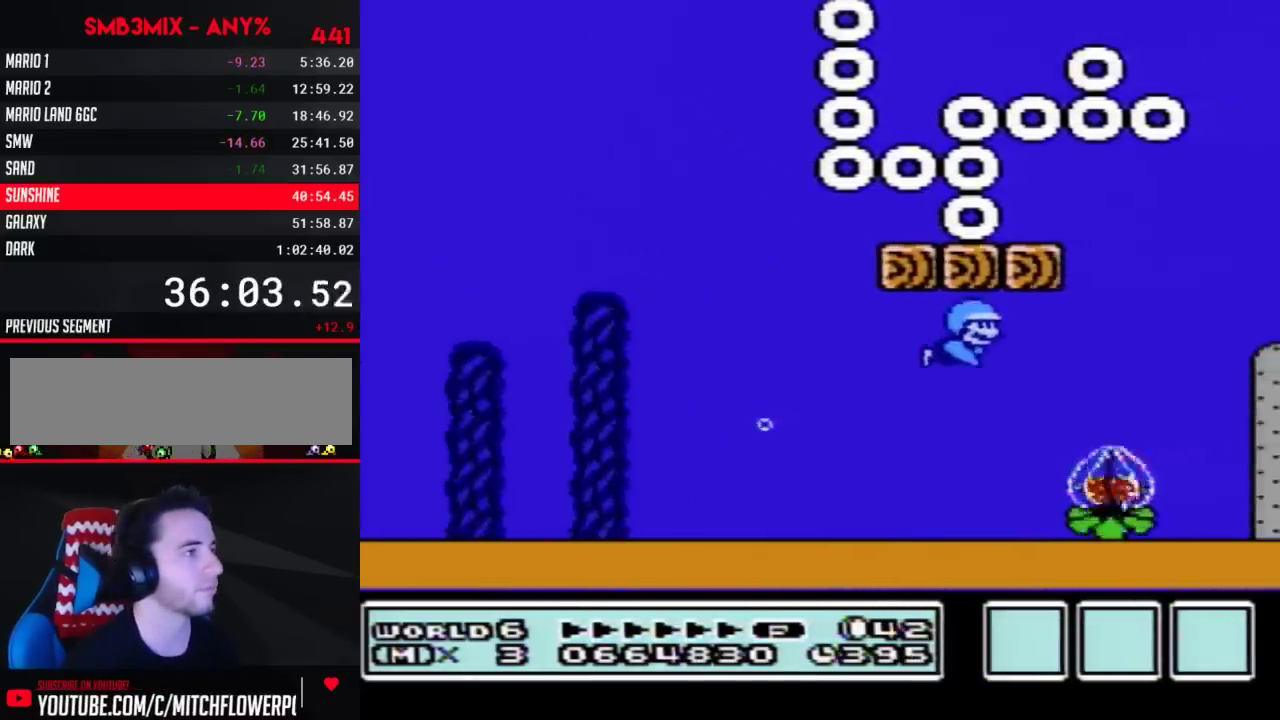
{"buttons": ["A", "B", "DPAD_UP", "DPAD_LEFT"], "events": [[267, "DPAD_RIGHT", "up"], [383, "DPAD_LEFT", "down"]]}
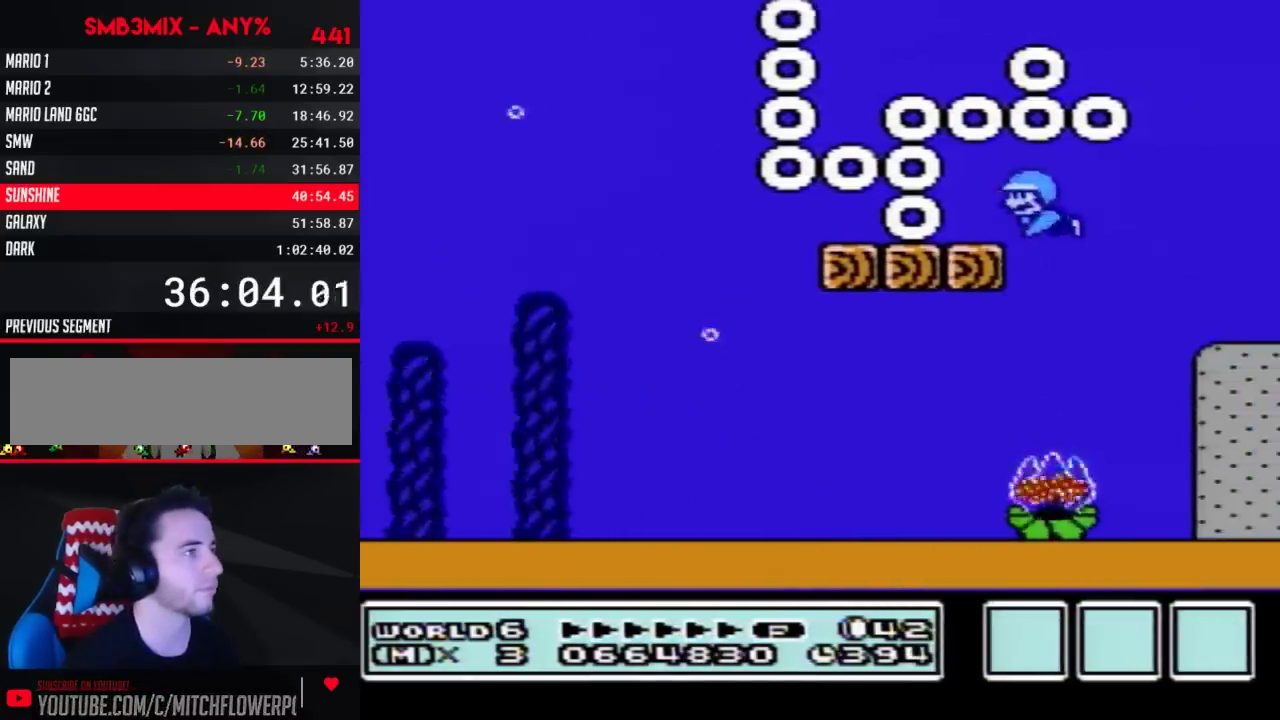
{"buttons": ["A", "B", "DPAD_UP"], "events": [[133, "DPAD_LEFT", "up"]]}
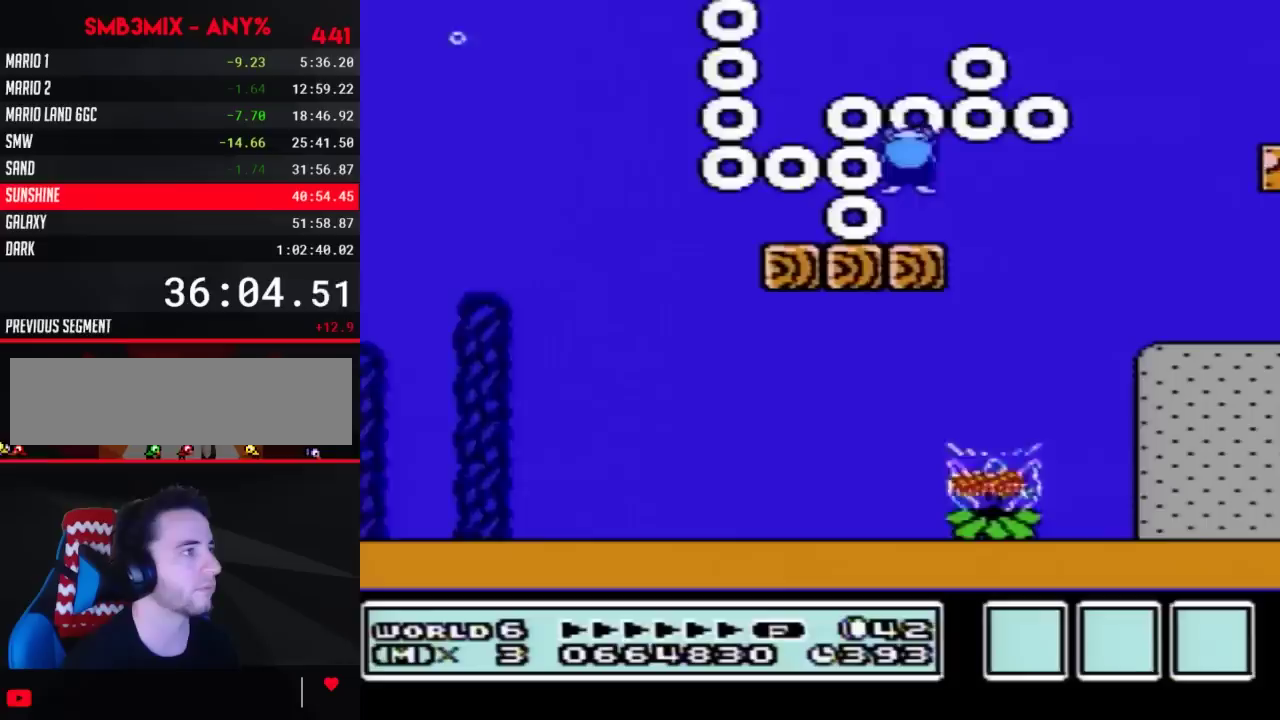
{"buttons": ["A", "B", "DPAD_UP"], "events": []}
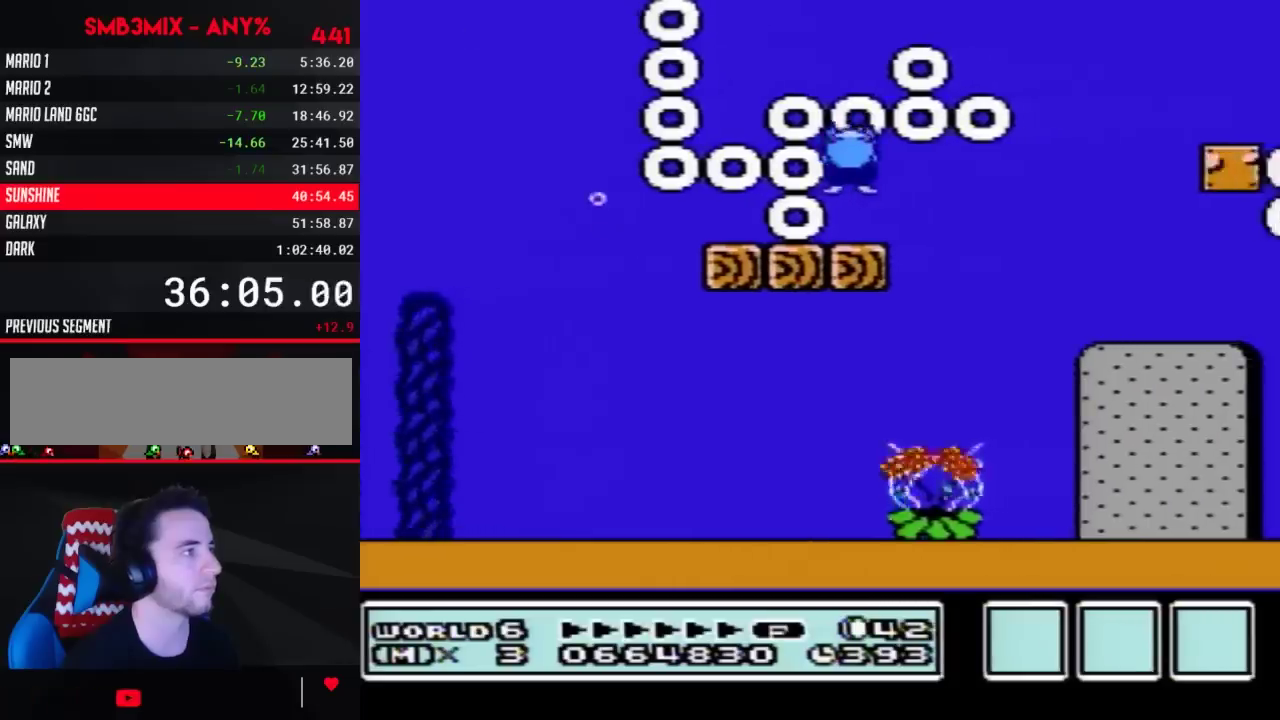
{"buttons": ["A", "B", "DPAD_UP"], "events": []}
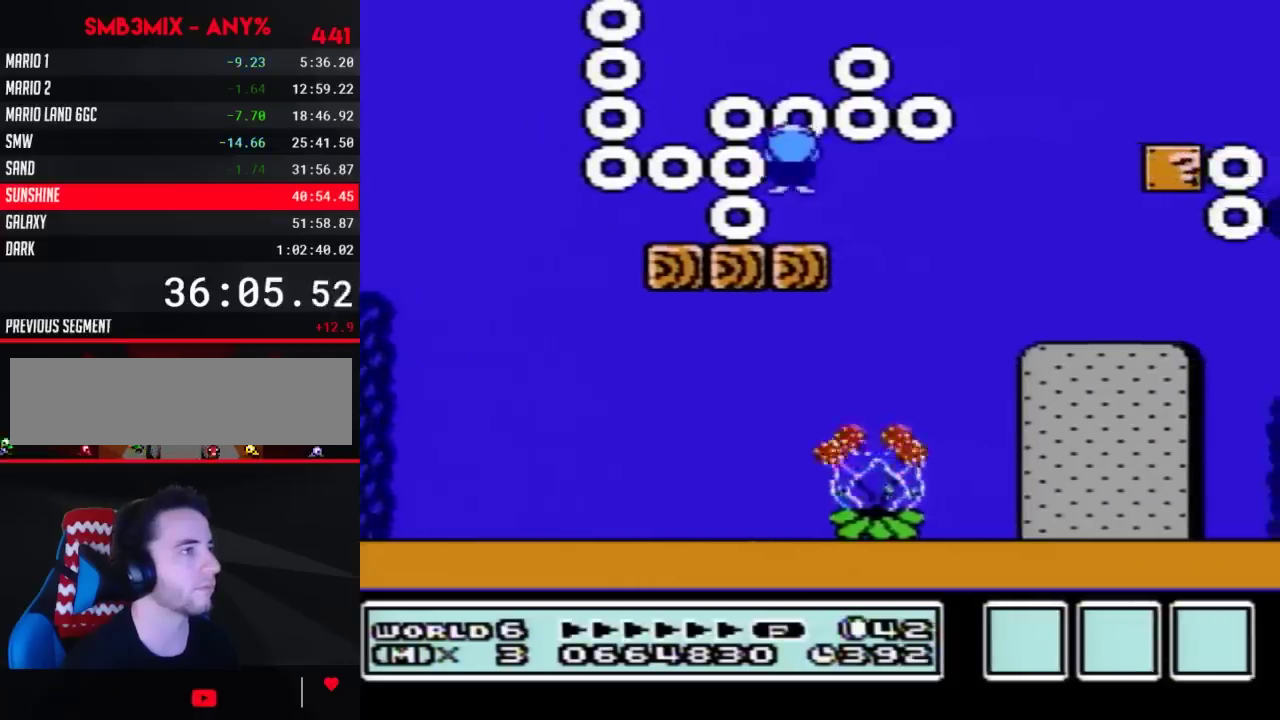
{"buttons": ["A", "B", "DPAD_RIGHT"], "events": [[83, "DPAD_RIGHT", "down"], [83, "DPAD_UP", "up"]]}
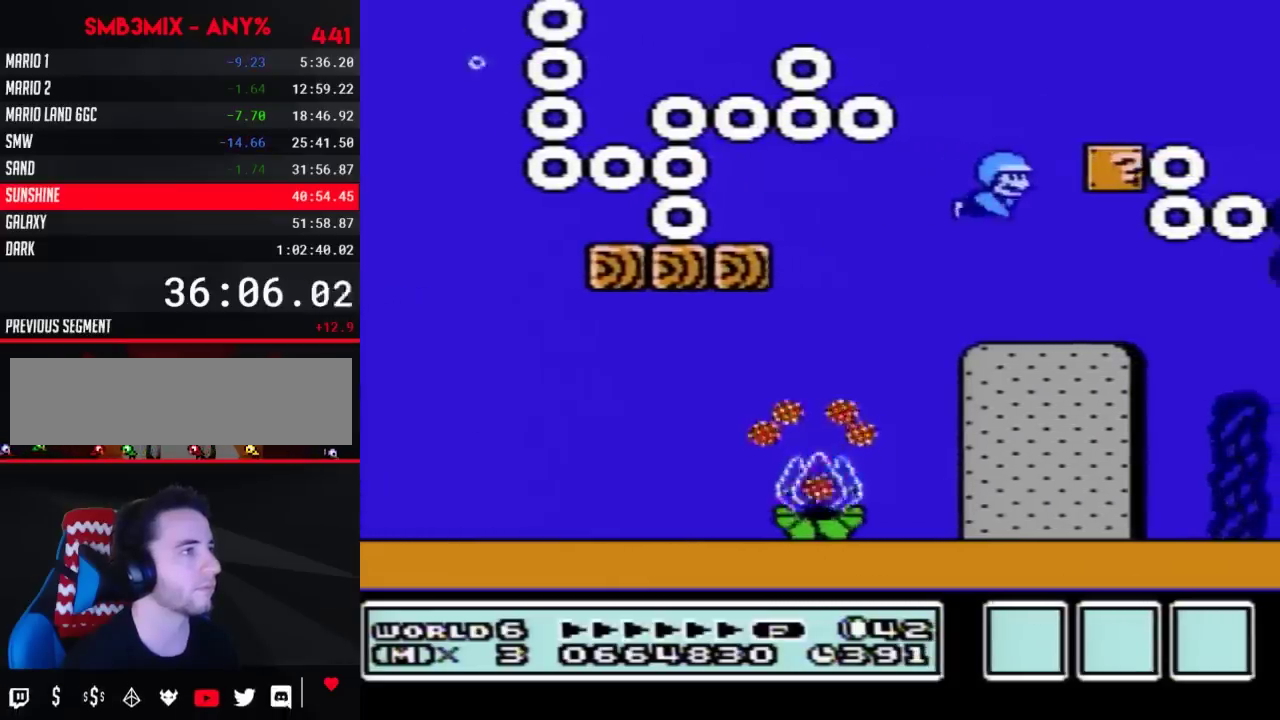
{"buttons": ["A", "B", "DPAD_RIGHT"], "events": []}
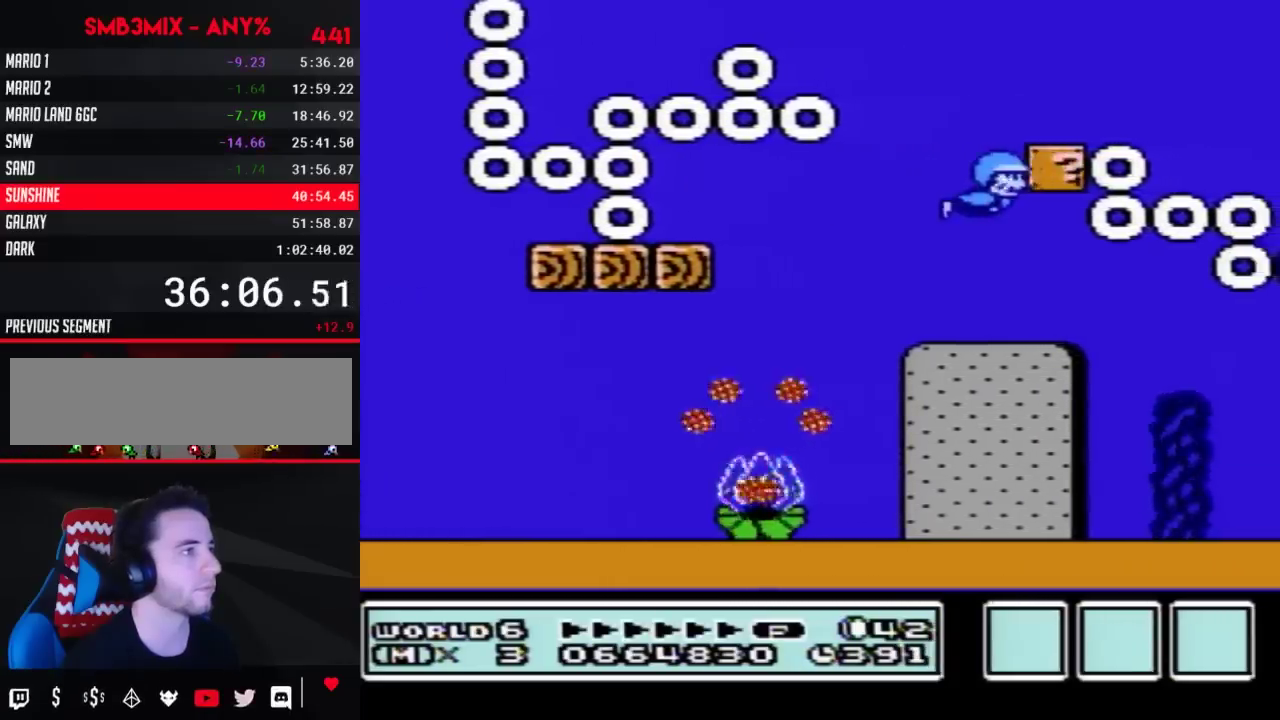
{"buttons": ["A", "B", "DPAD_RIGHT"], "events": []}
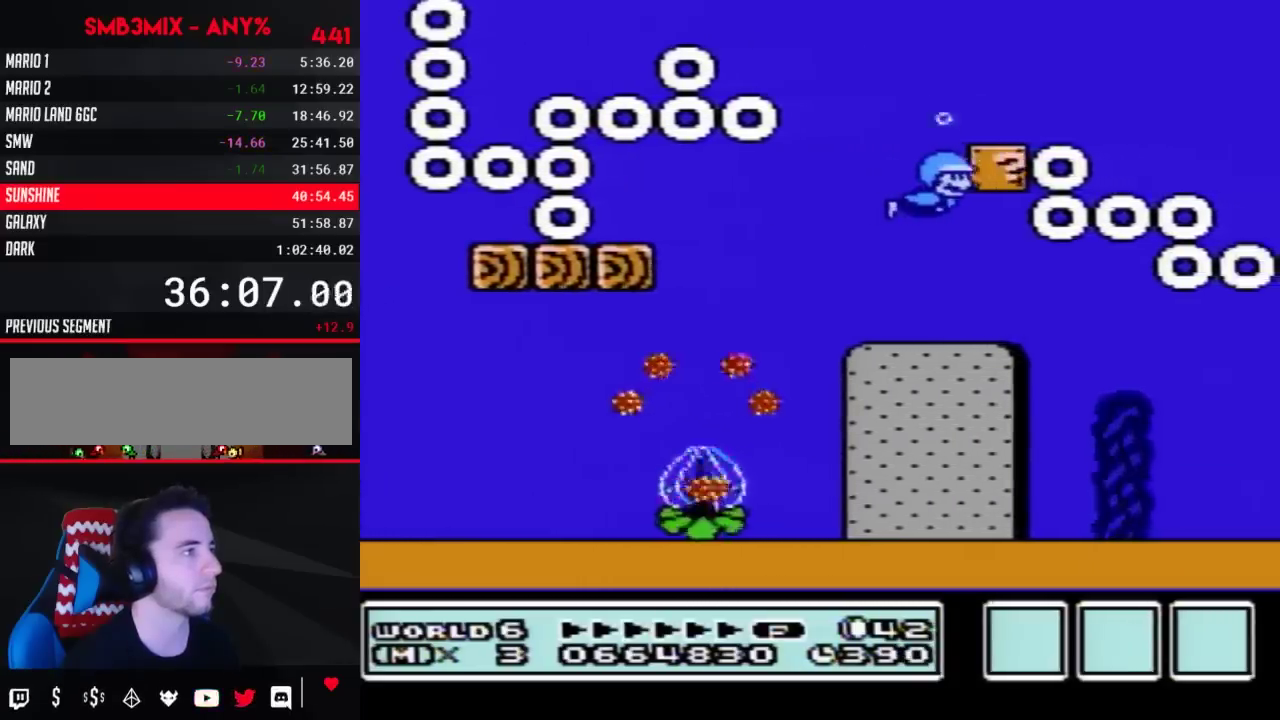
{"buttons": ["A", "B", "DPAD_RIGHT"], "events": []}
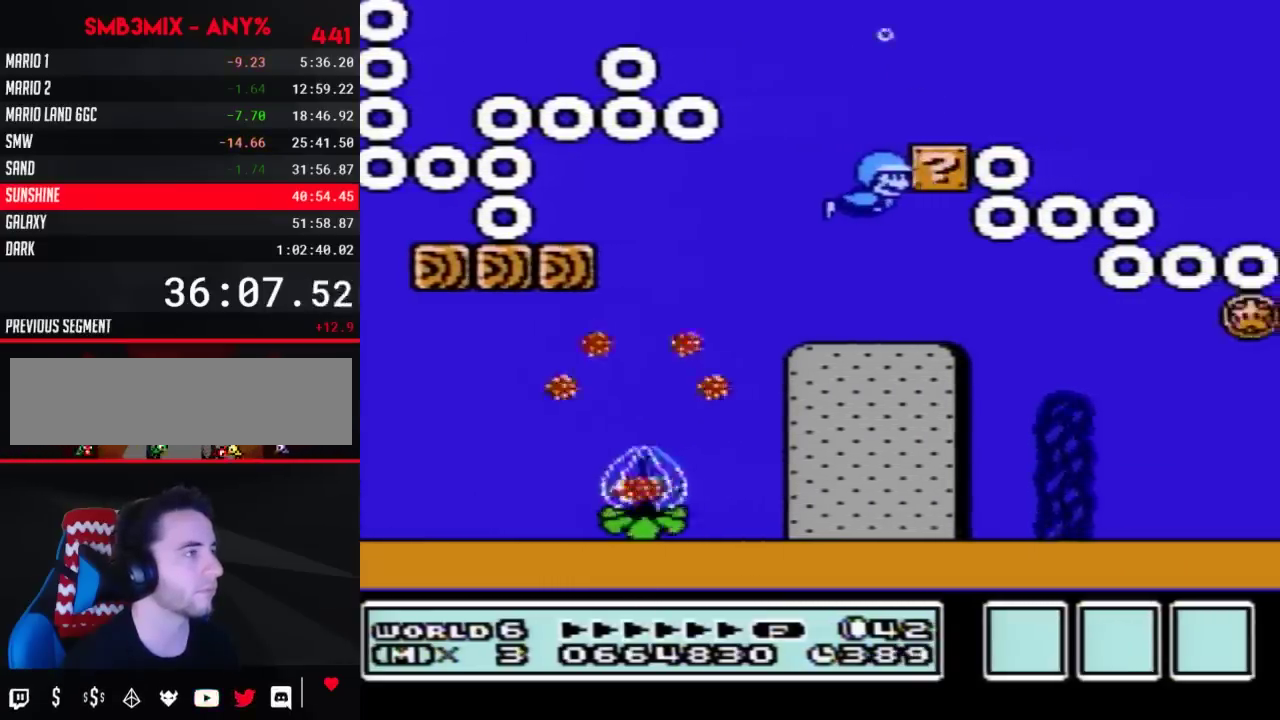
{"buttons": ["A", "B", "DPAD_RIGHT"], "events": []}
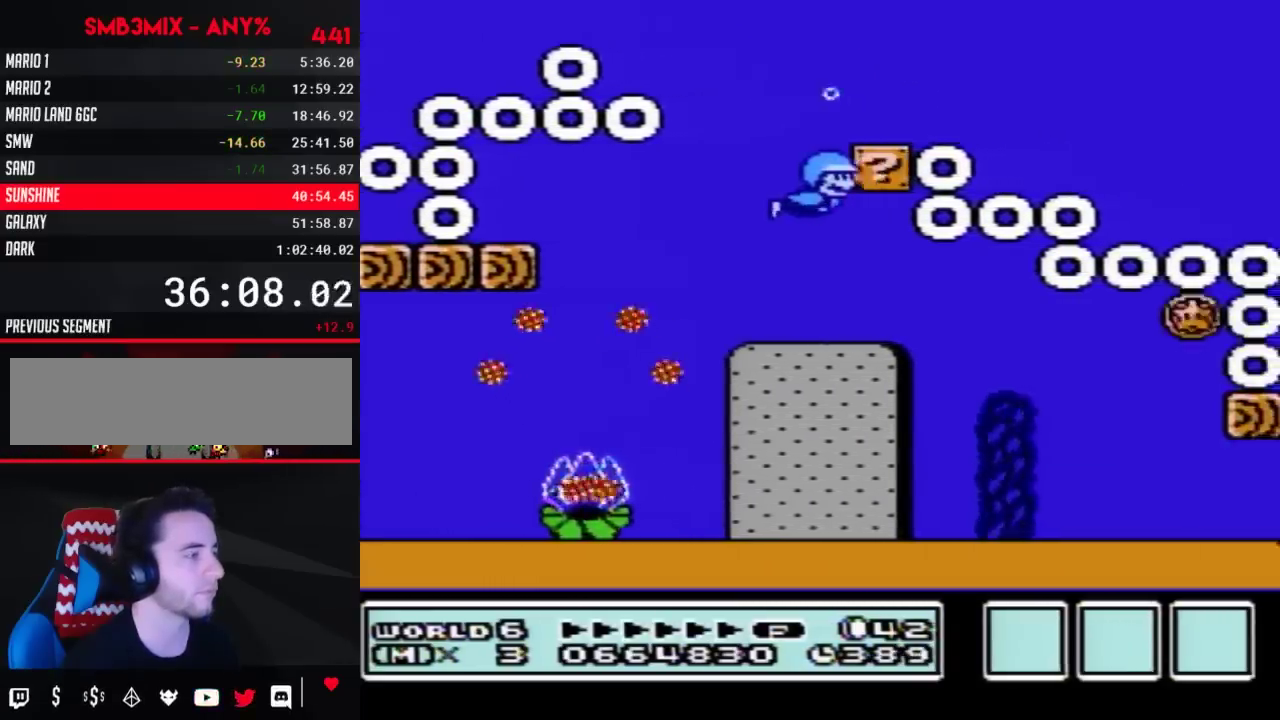
{"buttons": ["A", "B", "DPAD_RIGHT"], "events": []}
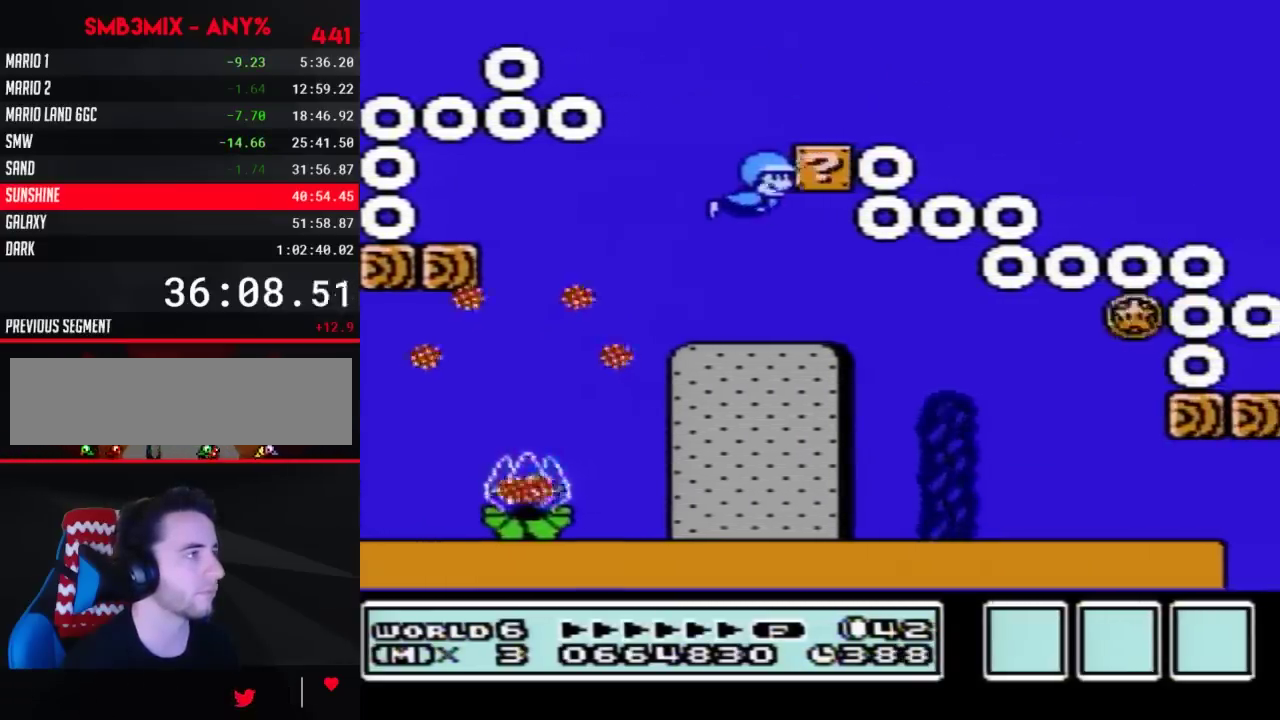
{"buttons": ["A", "B", "DPAD_RIGHT"], "events": []}
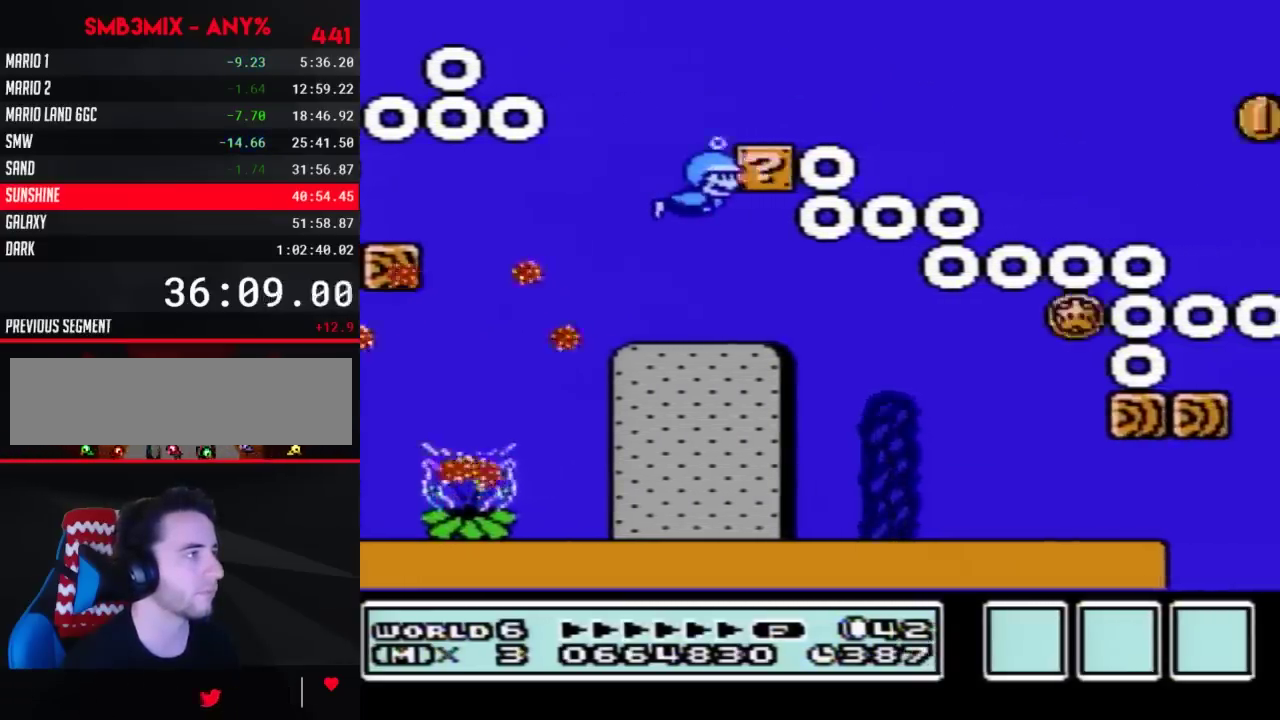
{"buttons": ["A", "B", "DPAD_RIGHT"], "events": []}